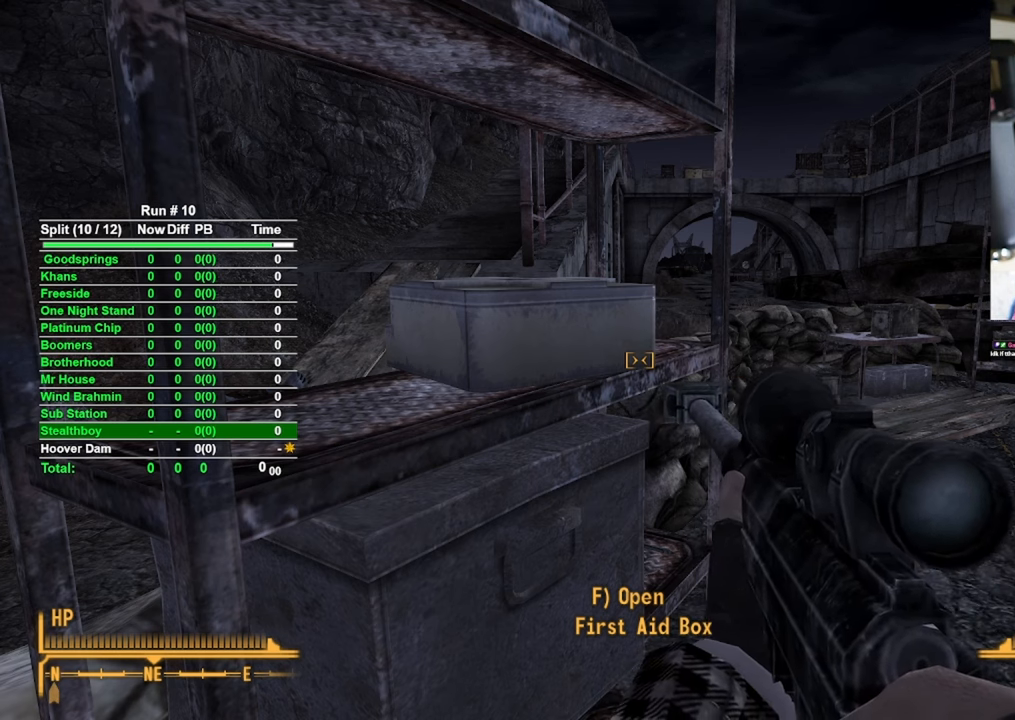
Gameplay with keyboard and mouse; each line is a JSON object with the keys and mouse buttons held at the frame after it. "events" lists presses ("down") and releases ("up") of "1", "2", "3", "4", "5", "a", "alt", "b", "c", "ctrl", "d", "e", "f", "g", "q", "r", "s", "shift", "space", "t", "tab", "tilde", "v", "w", "x", "z", "mouse_left", "mouse_wheel", "mouse_right", "mouse_mb4" and "mouse_mb5" between this image and that frame as [ms after this image, input, new state], when the widget could be followed in between. "mouse_left", "mouse_wheel", "mouse_right", "mouse_mb4", "mouse_mb5" = the "left", "wheel", "right", "mb4", "mb5" buttons of the "mouse" list. No other keys are recorded. "wheel" means that the mouse wheel is clicked or scrolled. Mouse movement is not recorded.
{"keys": ["d"], "mouse": [], "events": [[216, "d", "down"]]}
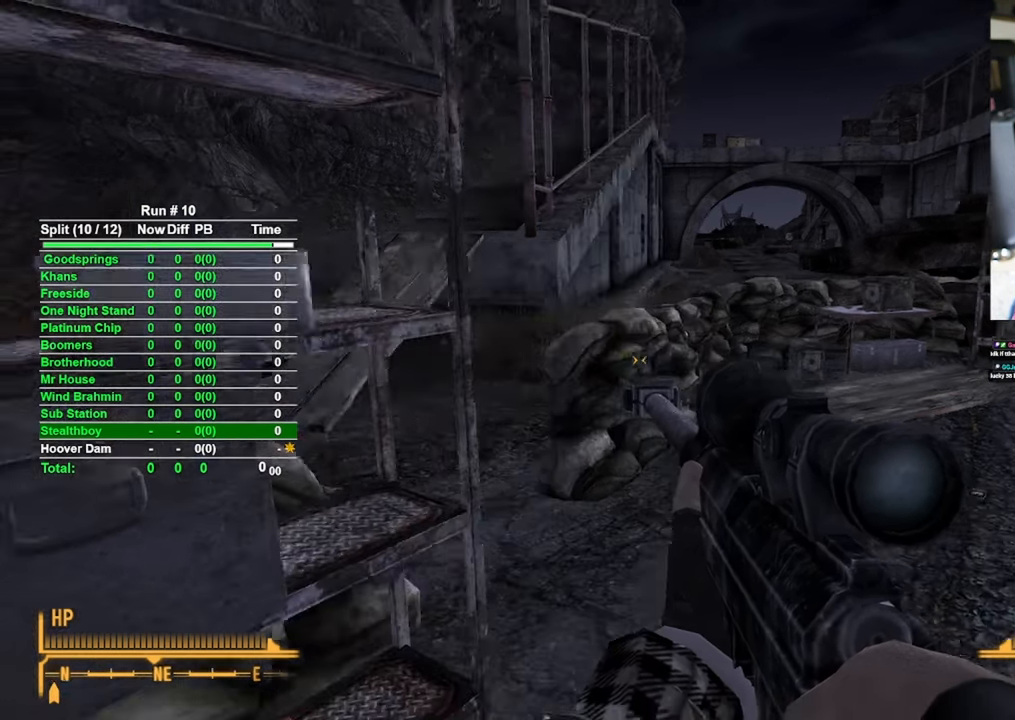
{"keys": ["w"], "mouse": [], "events": [[183, "w", "down"], [283, "d", "up"]]}
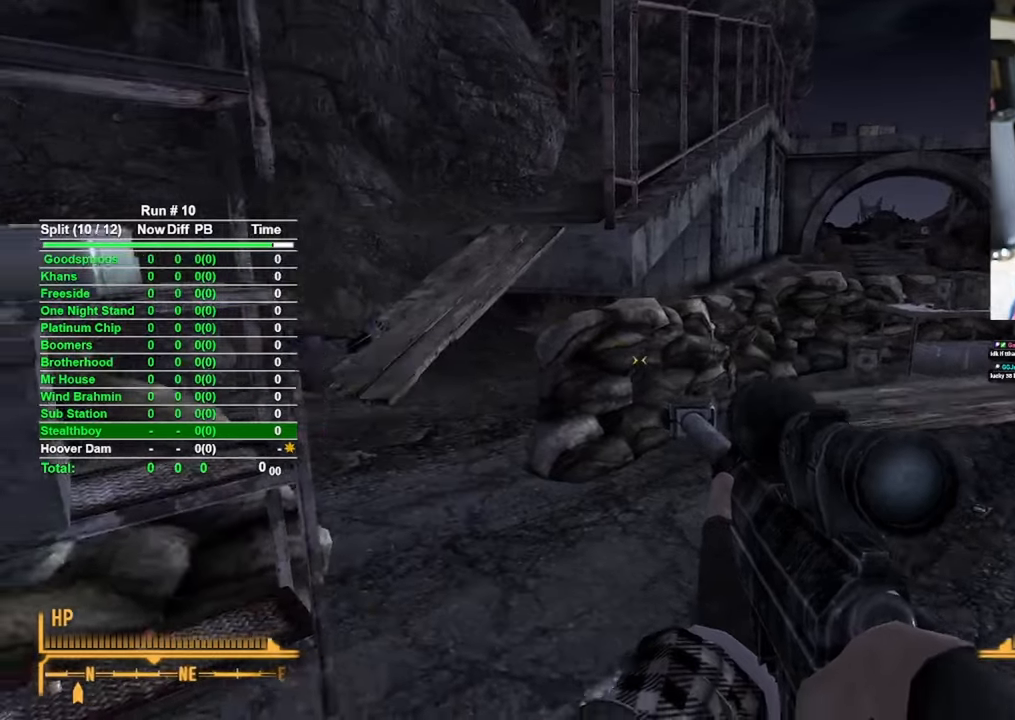
{"keys": ["w"], "mouse": [], "events": []}
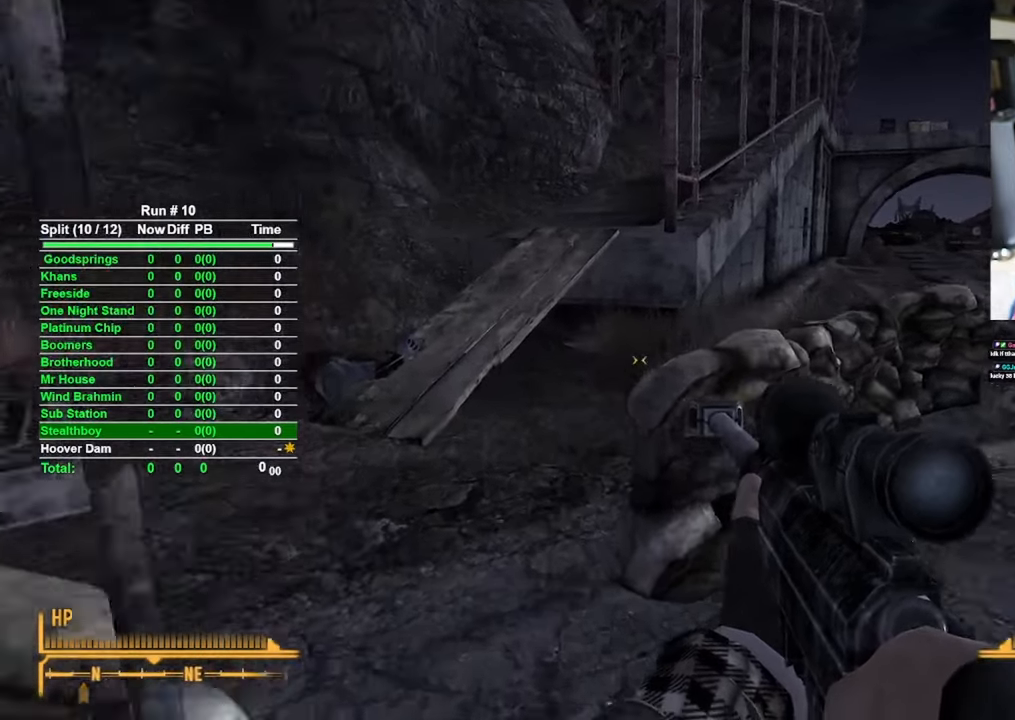
{"keys": ["w"], "mouse": [], "events": [[33, "d", "down"], [216, "d", "up"]]}
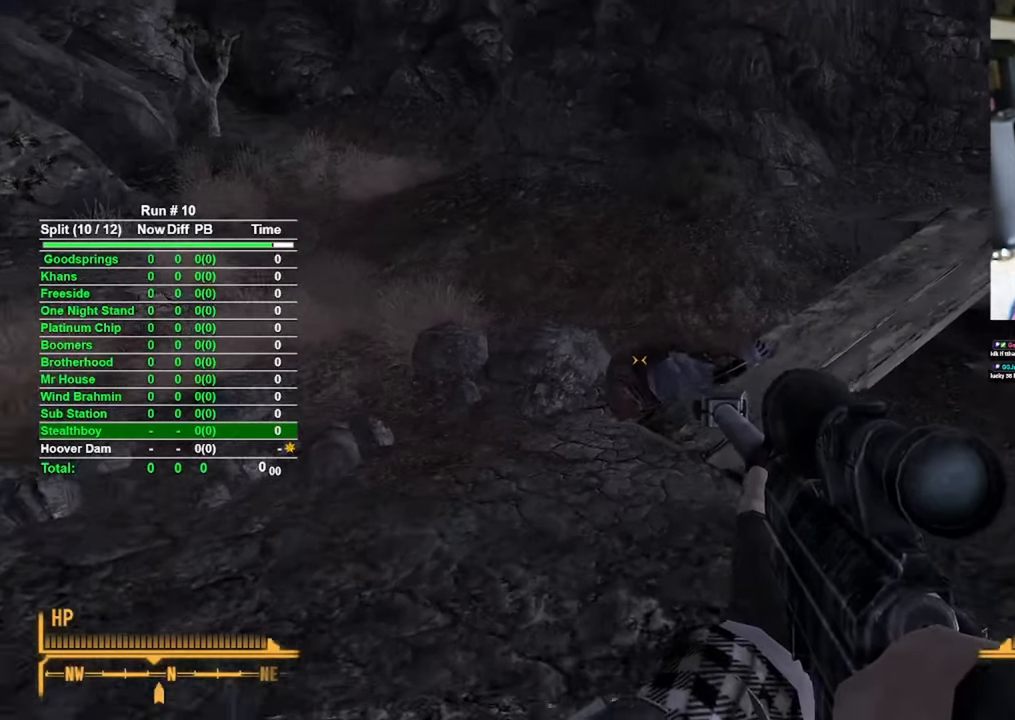
{"keys": ["t"], "mouse": [], "events": [[283, "w", "up"], [466, "t", "down"]]}
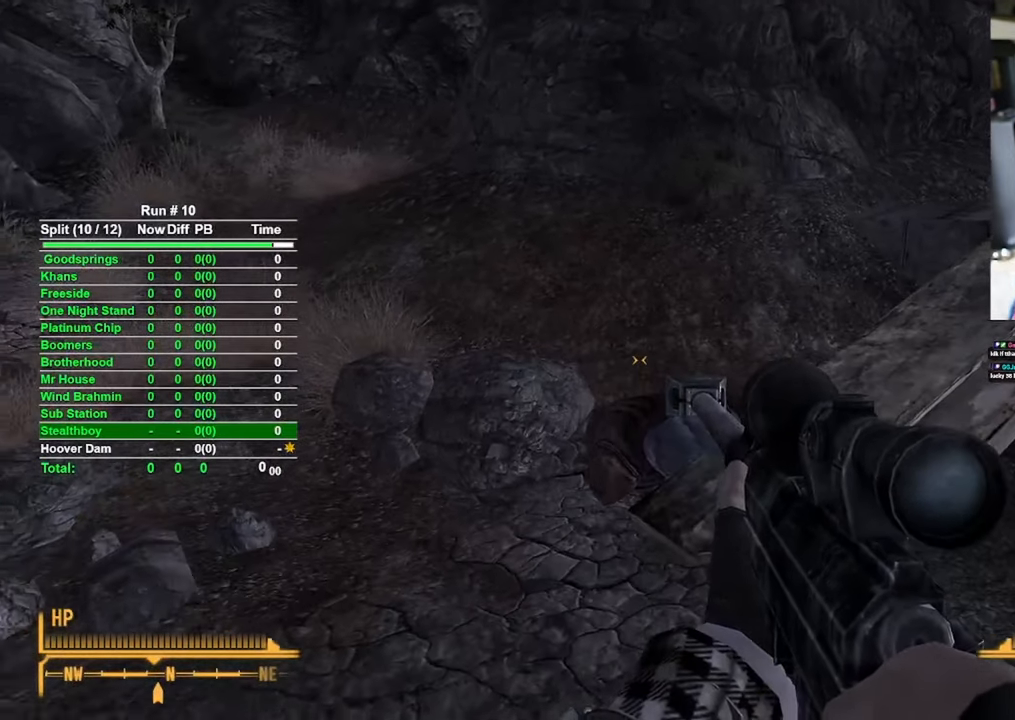
{"keys": [], "mouse": [], "events": [[66, "t", "up"]]}
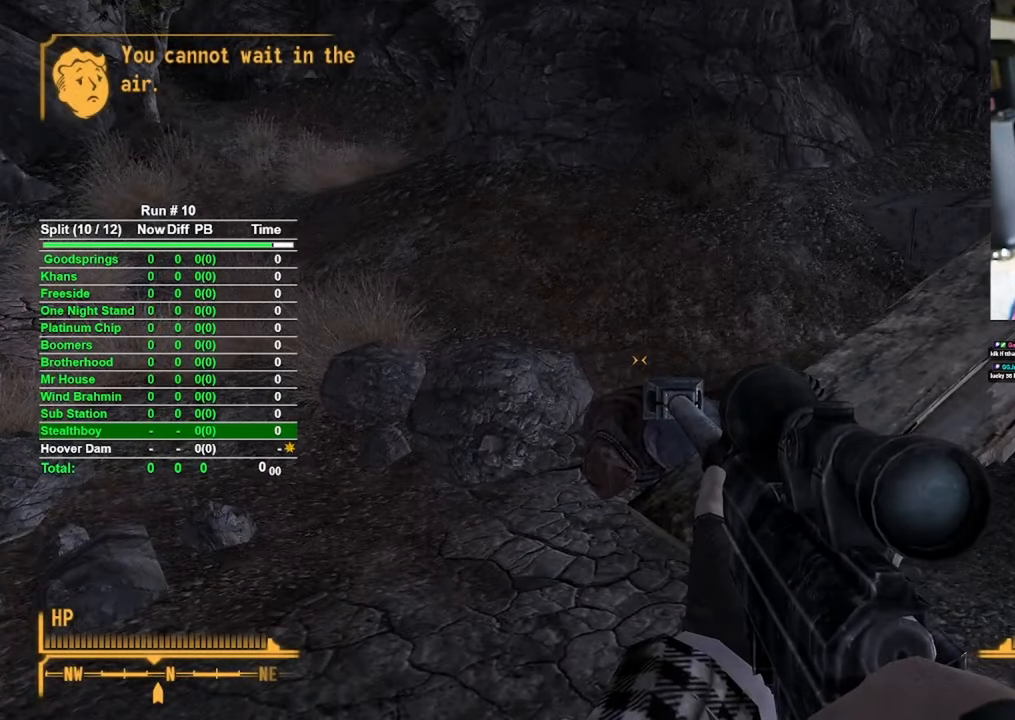
{"keys": [], "mouse": [], "events": [[250, "tab", "down"], [400, "tab", "up"]]}
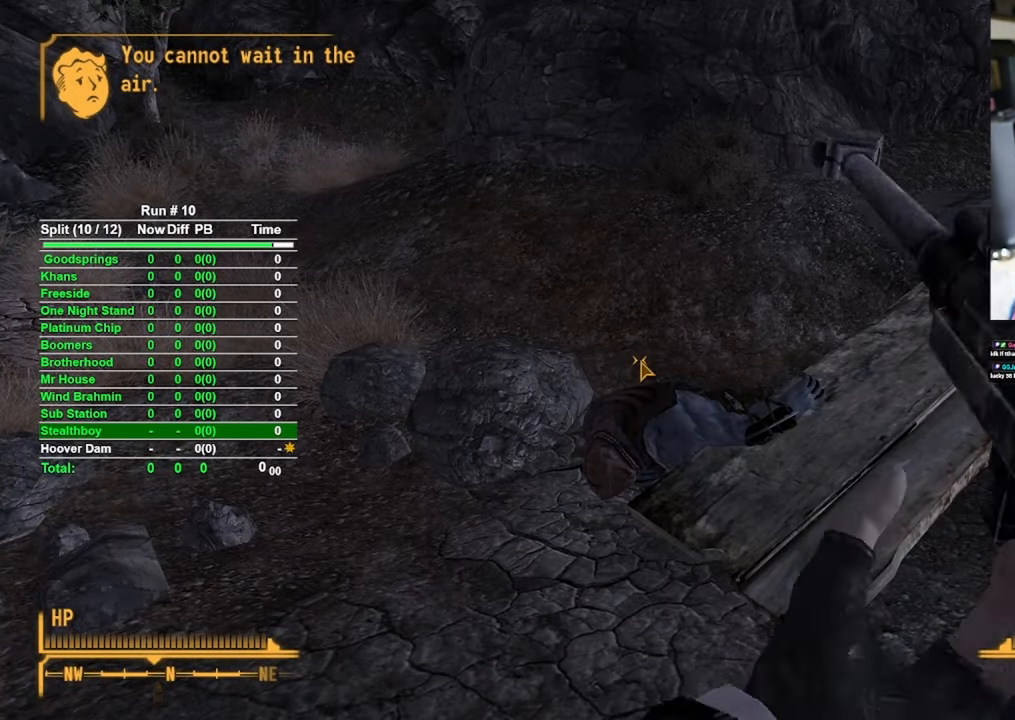
{"keys": [], "mouse": [], "events": []}
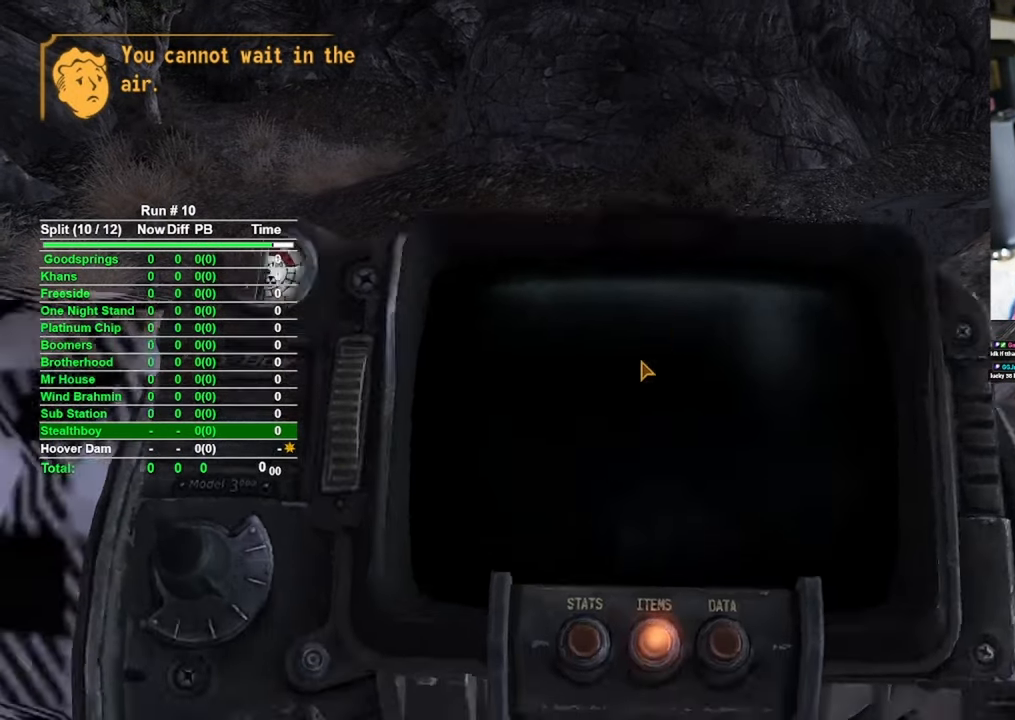
{"keys": [], "mouse": [], "events": []}
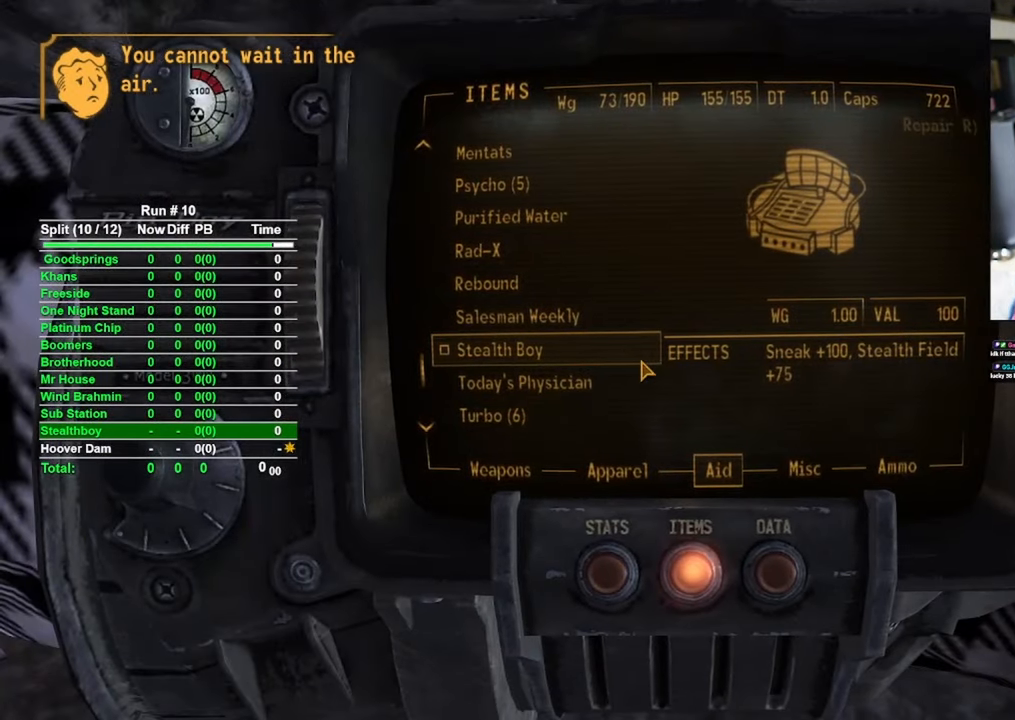
{"keys": [], "mouse": [], "events": [[216, "tab", "down"], [316, "tab", "up"]]}
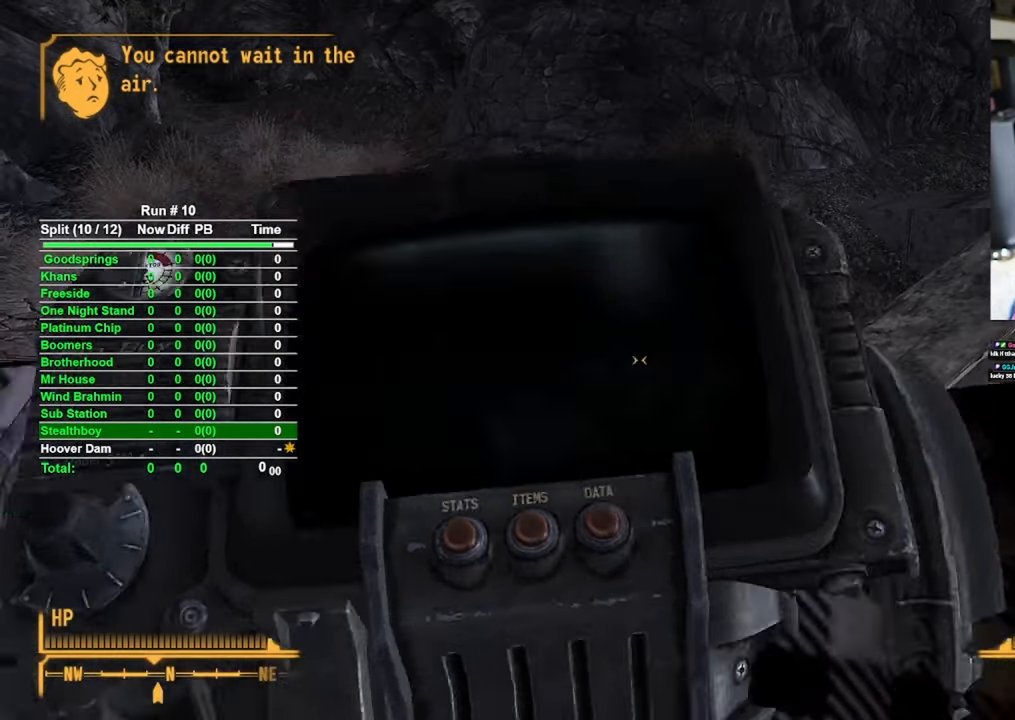
{"keys": [], "mouse": [], "events": []}
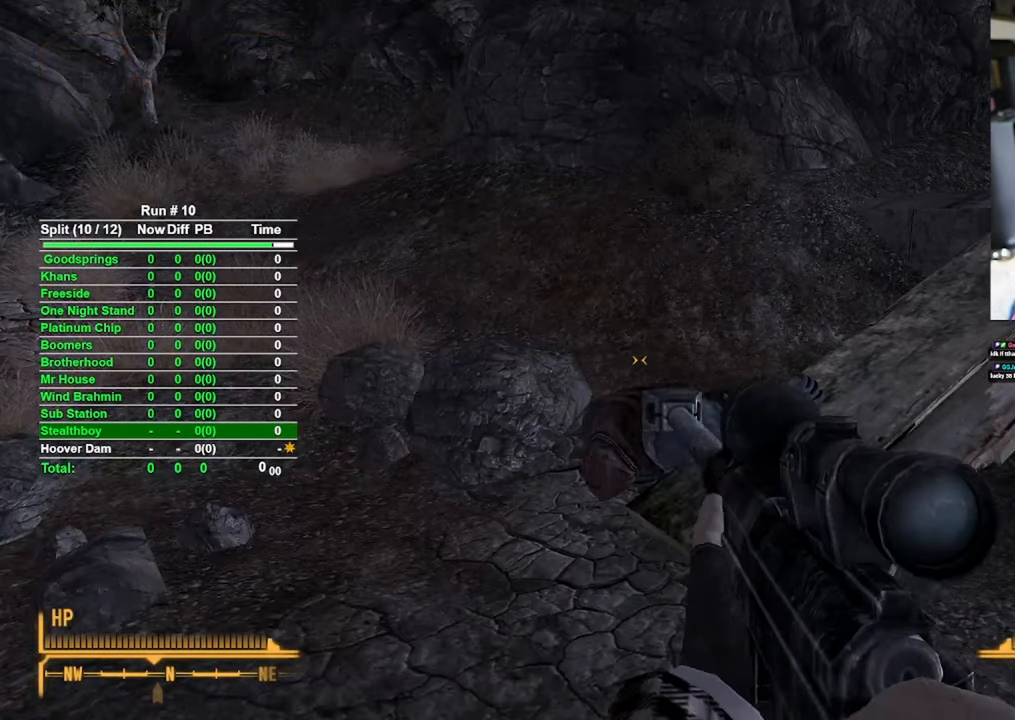
{"keys": [], "mouse": [], "events": []}
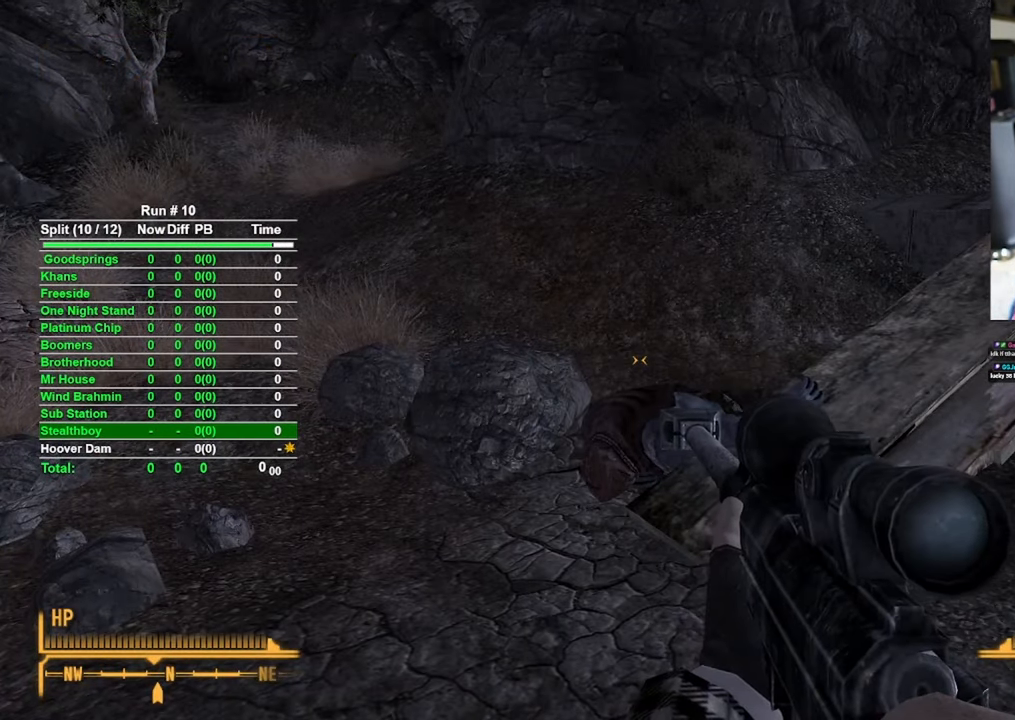
{"keys": [], "mouse": [], "events": [[33, "t", "down"], [116, "t", "up"]]}
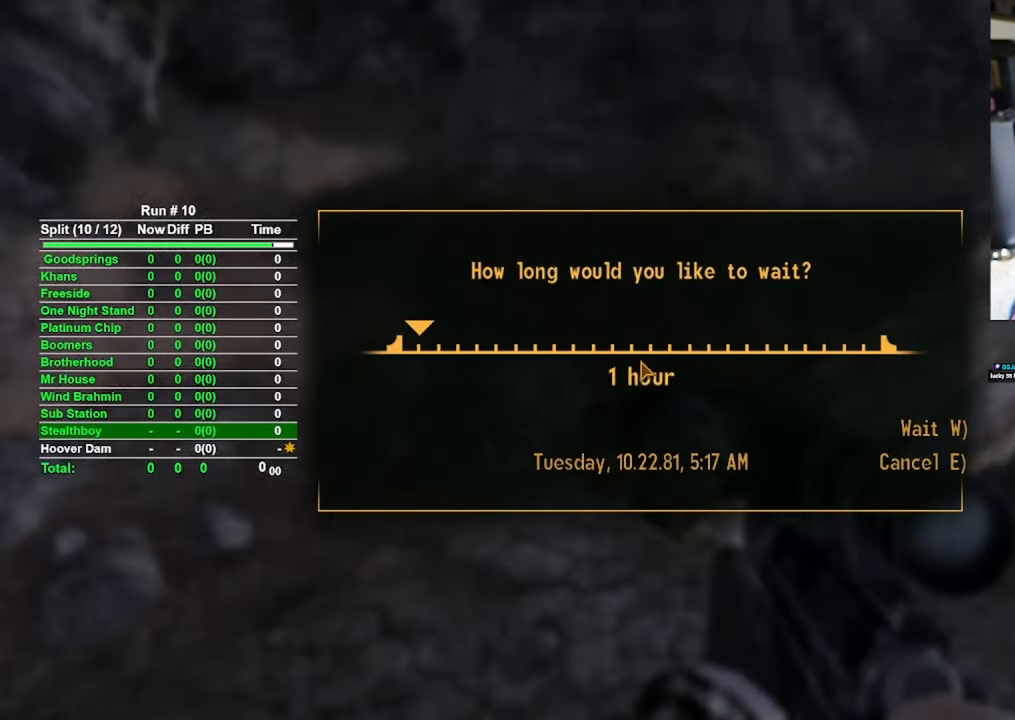
{"keys": [], "mouse": [], "events": []}
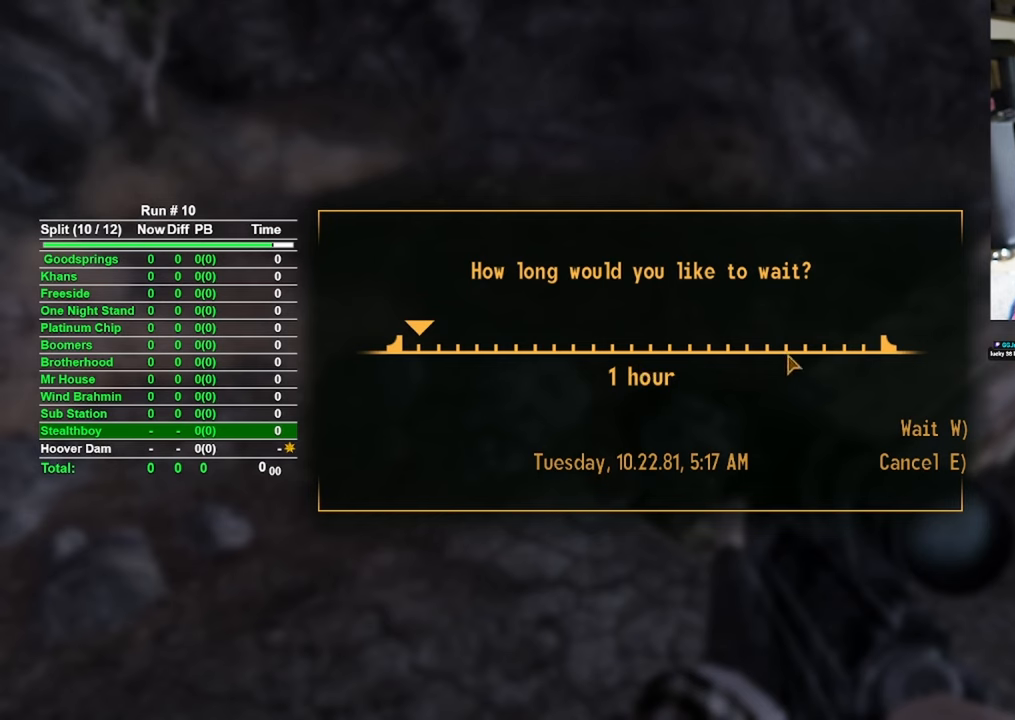
{"keys": [], "mouse": ["left"], "events": [[100, "mouse_left", "down"], [250, "mouse_left", "up"], [483, "mouse_left", "down"]]}
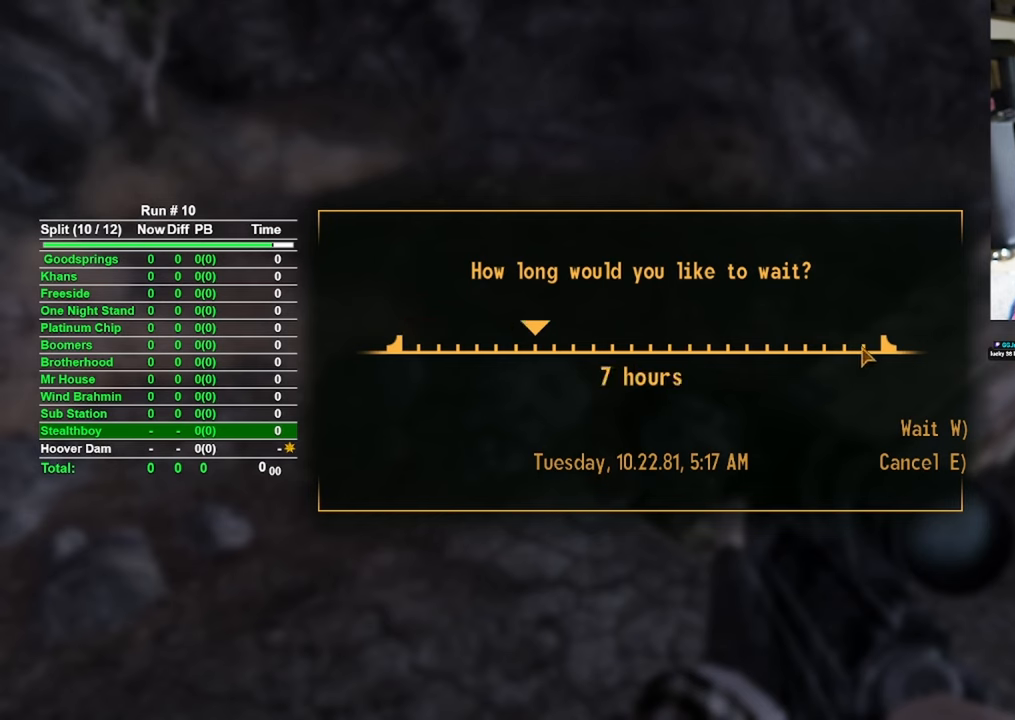
{"keys": [], "mouse": [], "events": [[83, "mouse_left", "up"], [216, "mouse_left", "down"], [316, "mouse_left", "up"], [400, "mouse_left", "down"], [500, "mouse_left", "up"]]}
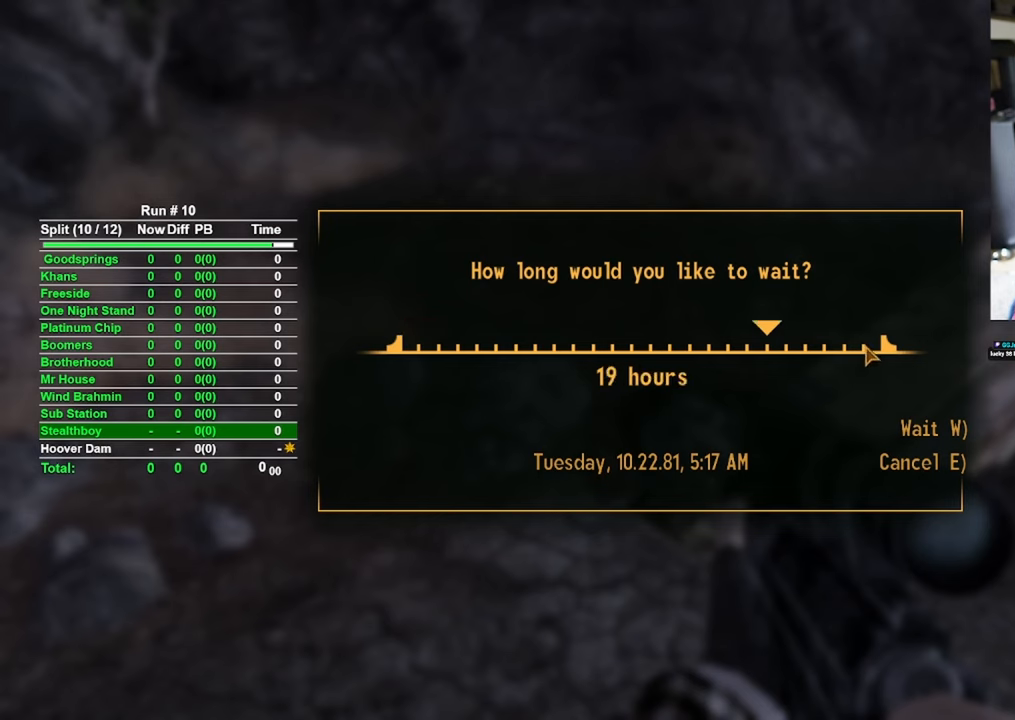
{"keys": [], "mouse": ["left"], "events": [[83, "mouse_left", "down"], [183, "mouse_left", "up"], [283, "mouse_left", "down"], [383, "mouse_left", "up"], [466, "mouse_left", "down"]]}
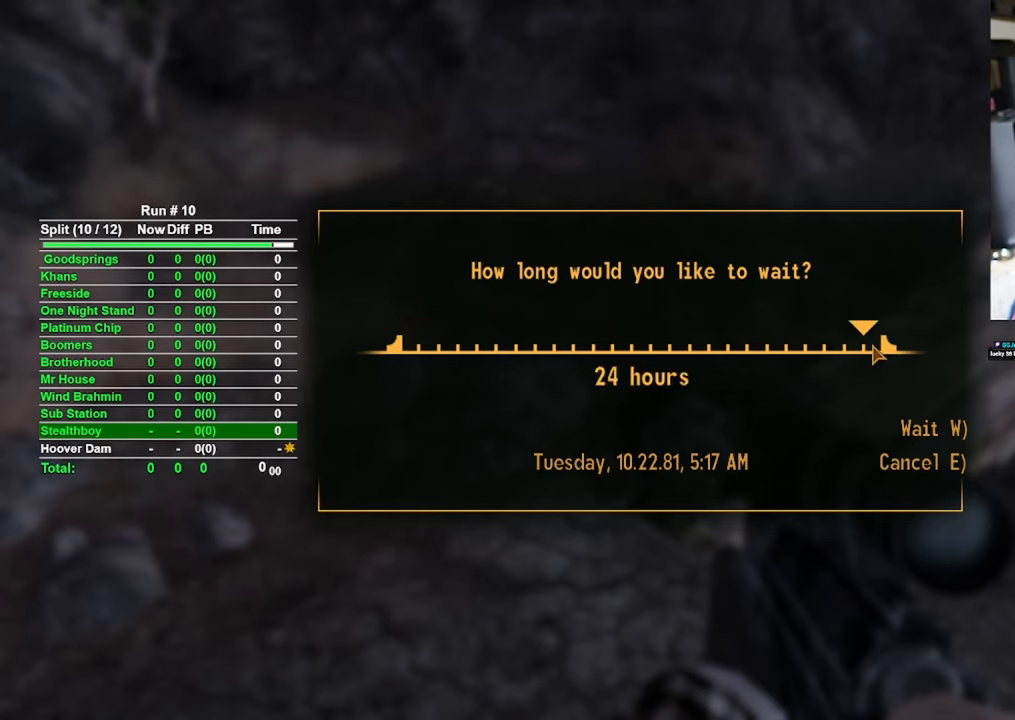
{"keys": ["w"], "mouse": [], "events": [[16, "mouse_left", "up"], [433, "w", "down"]]}
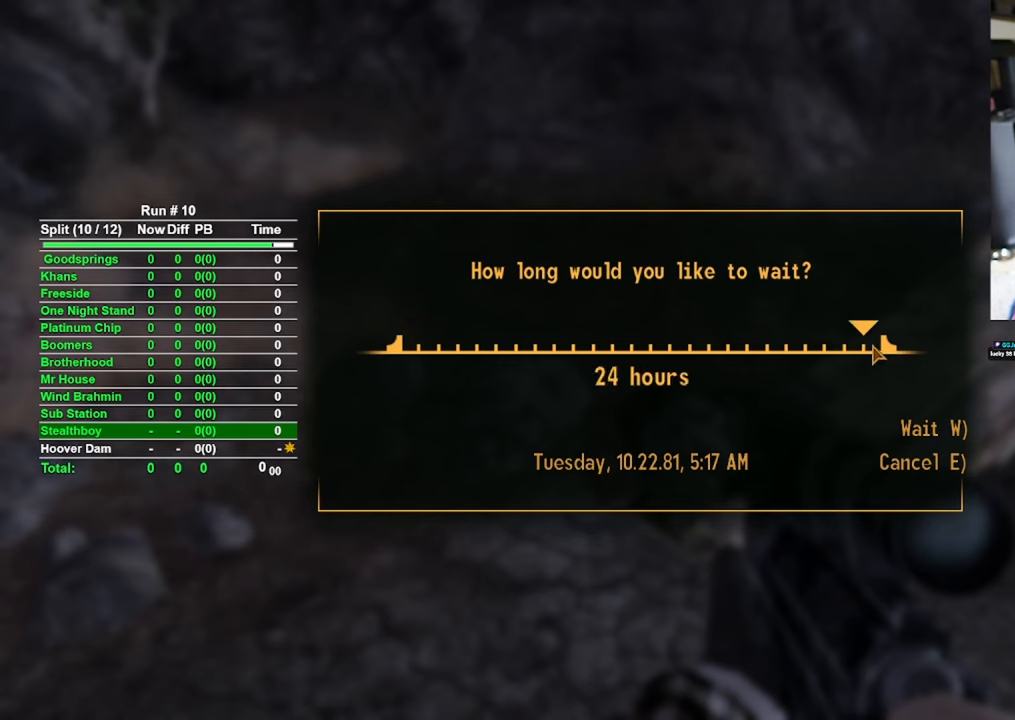
{"keys": [], "mouse": [], "events": [[33, "w", "up"]]}